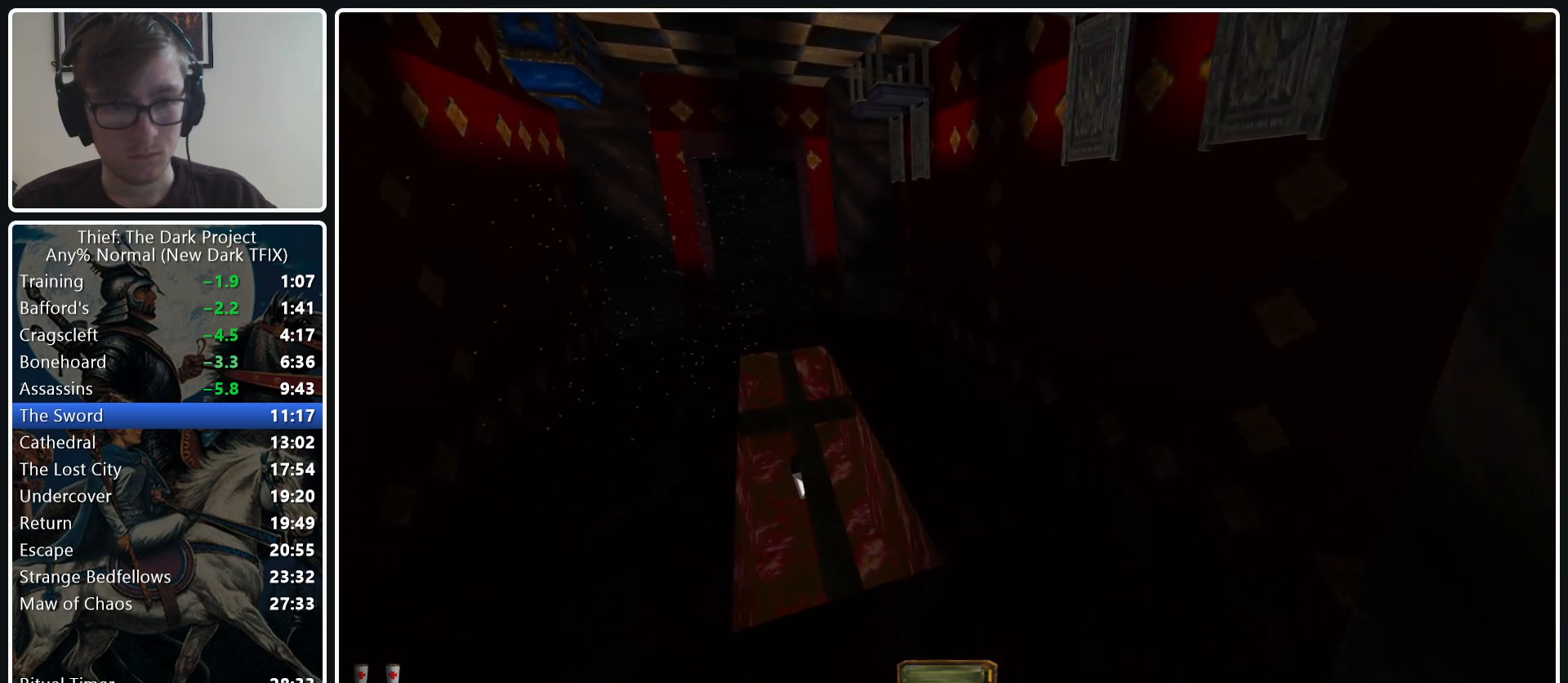
Gameplay with keyboard and mouse; each line is a JSON object with the keys and mouse buttons held at the frame after it. "events" lists presses ("down") and releases ("up") of ".", "/", "0", "1", "2", "3", "4", "5", "6", "7", "8", "9", "a", "alt_l", "alt_r", "b", "backslash", "backspace", "c", "caps_lock", "comma", "ctrl_l", "ctrl_r", "d", "e", "equals", "escape", "f", "f1", "f10", "f11", "f12", "f2", "f3", "f4", "f5", "f6", "f7", "f8", "f9", "g", "h", "i", "j", "k", "l", "lbracket", "m", "minus", "n", "o", "p", "q", "quote", "r", "rbracket", "return", "s", "semicolon", "shift_l", "shift_r", "space", "super_l", "super_r", "t", "tab", "tilde", "u", "v", "w", "x", "y", "z", "mouse_left", "mouse_middle", "mouse_right", "mouse_wheel_up" and "mouse_wheel_down" between this image and that frame as [ms after this image, input, new state], when the widget could be followed in between. "mouse_left", "mouse_middle", "mouse_right", "mouse_wheel_up", "mouse_wheel_down" = the "left", "middle", "right", "wheel_up", "wheel_down" buttons of the "mouse" list. No other keys are recorded. Not read: mouse_move.
{"keys": ["a", "w"], "mouse": [], "events": [[33, "mouse_wheel_down", "down"], [133, "mouse_wheel_down", "up"]]}
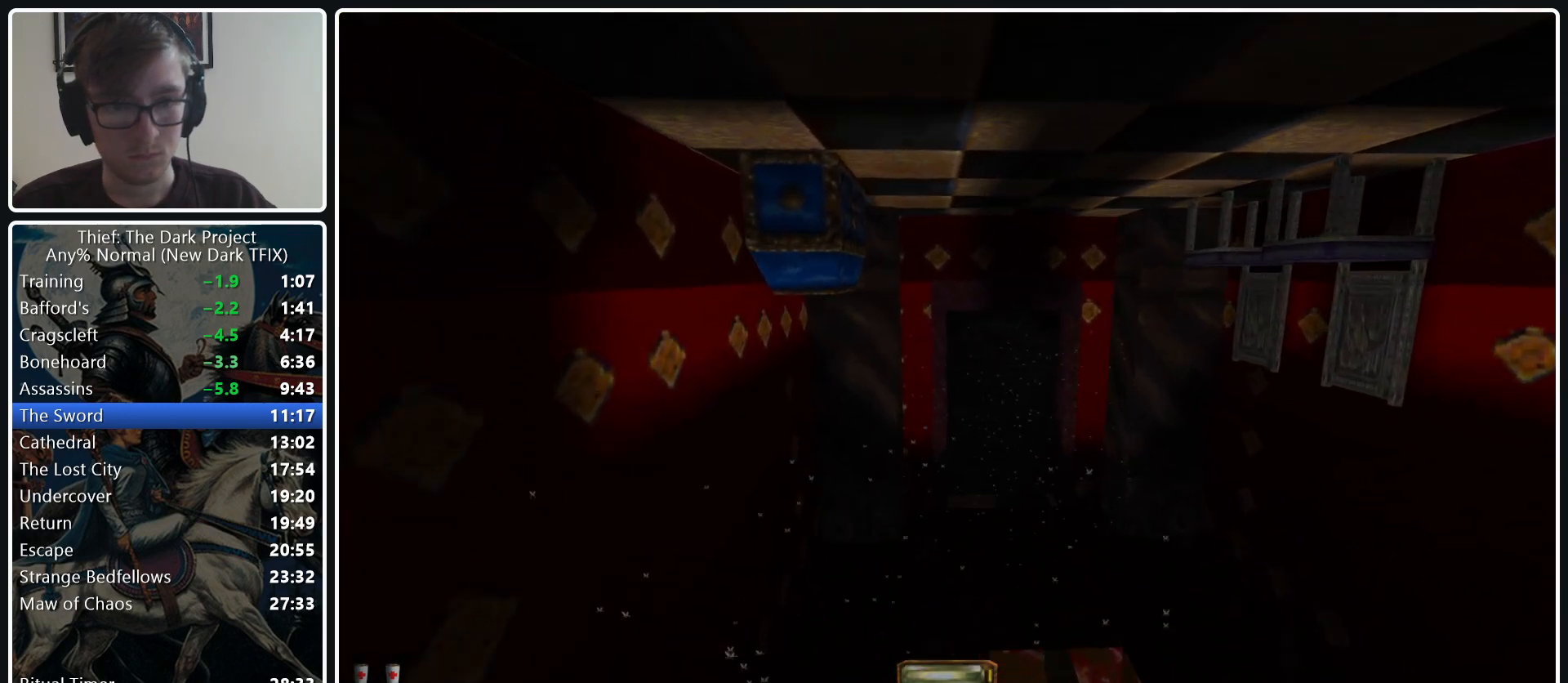
{"keys": ["a", "w"], "mouse": [], "events": [[200, "mouse_right", "down"], [283, "mouse_right", "up"]]}
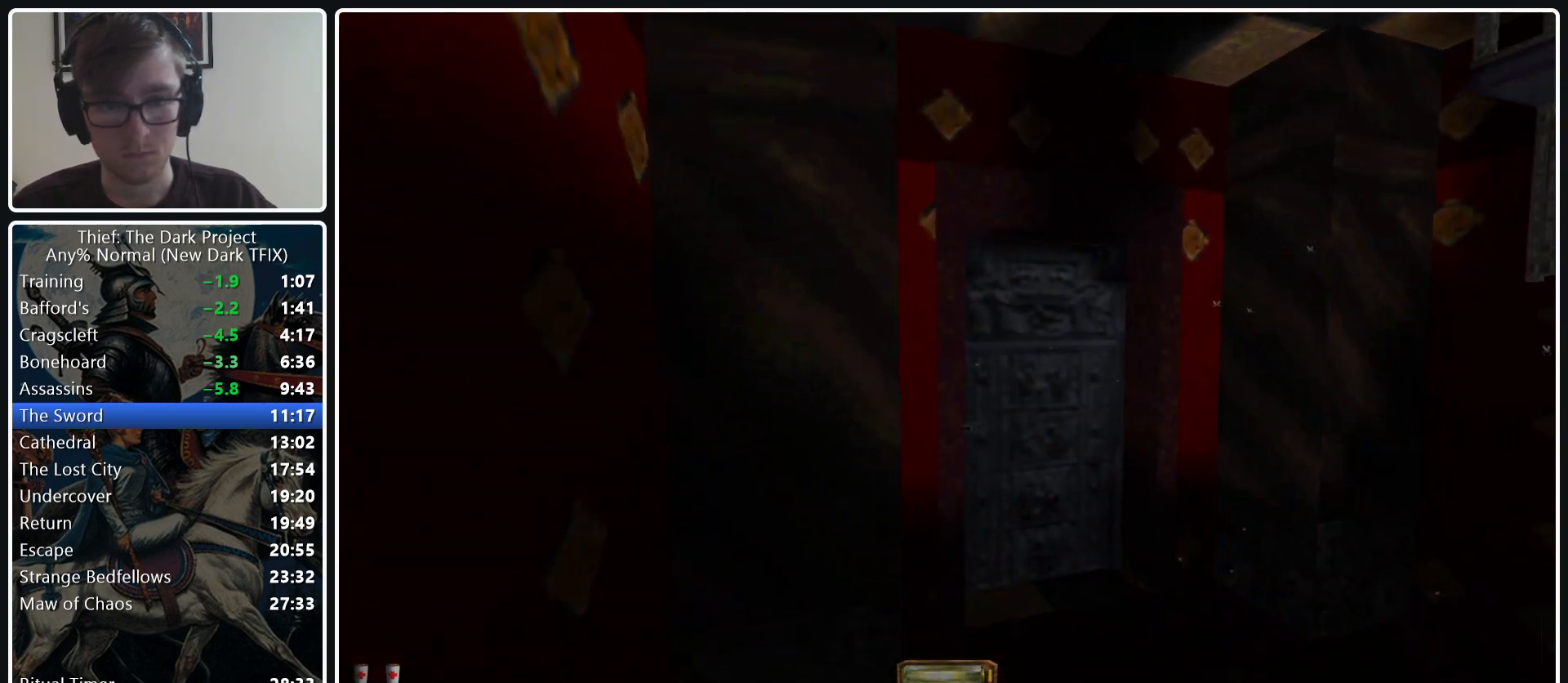
{"keys": [], "mouse": [], "events": [[167, "mouse_right", "down"], [250, "mouse_right", "up"], [250, "w", "up"], [350, "a", "up"]]}
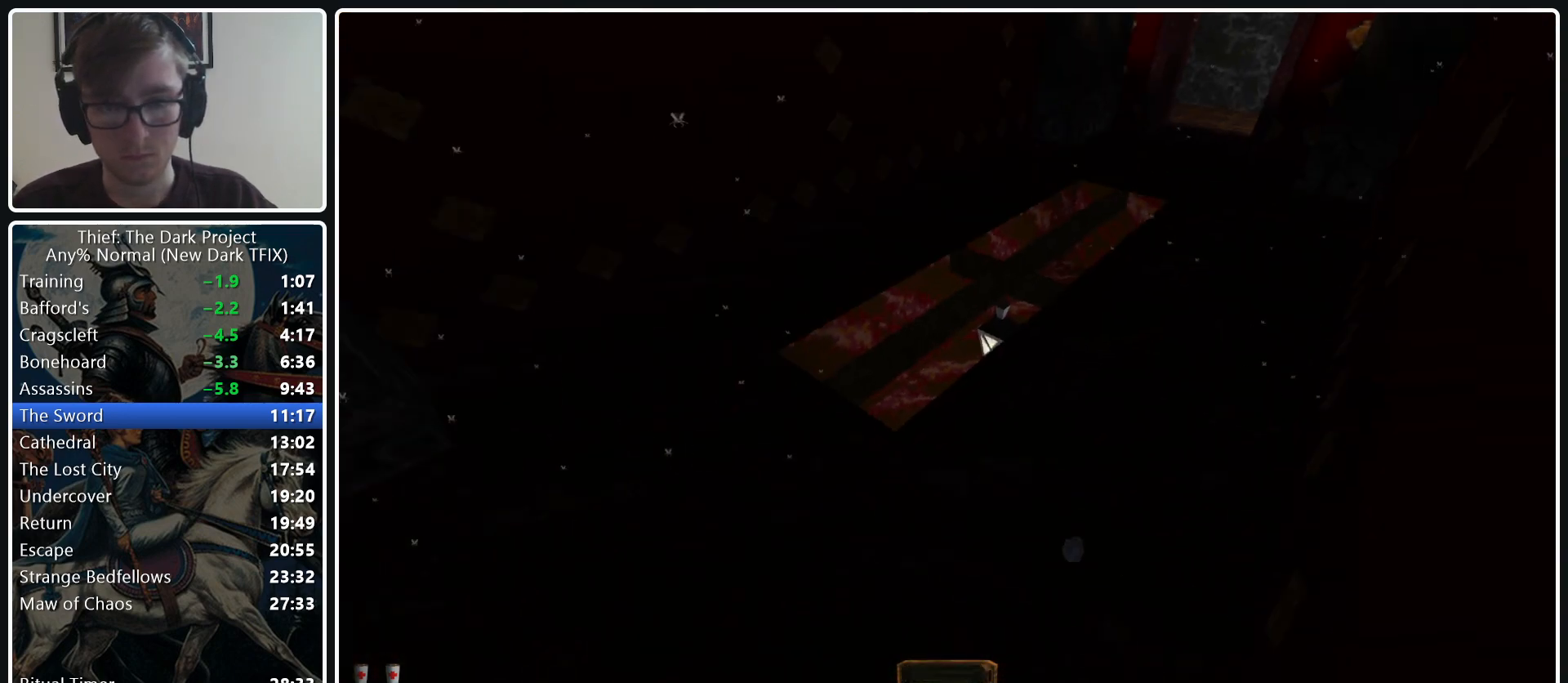
{"keys": [], "mouse": ["wheel_up"], "events": [[267, "mouse_wheel_up", "down"], [450, "mouse_wheel_up", "up"], [500, "mouse_wheel_up", "down"]]}
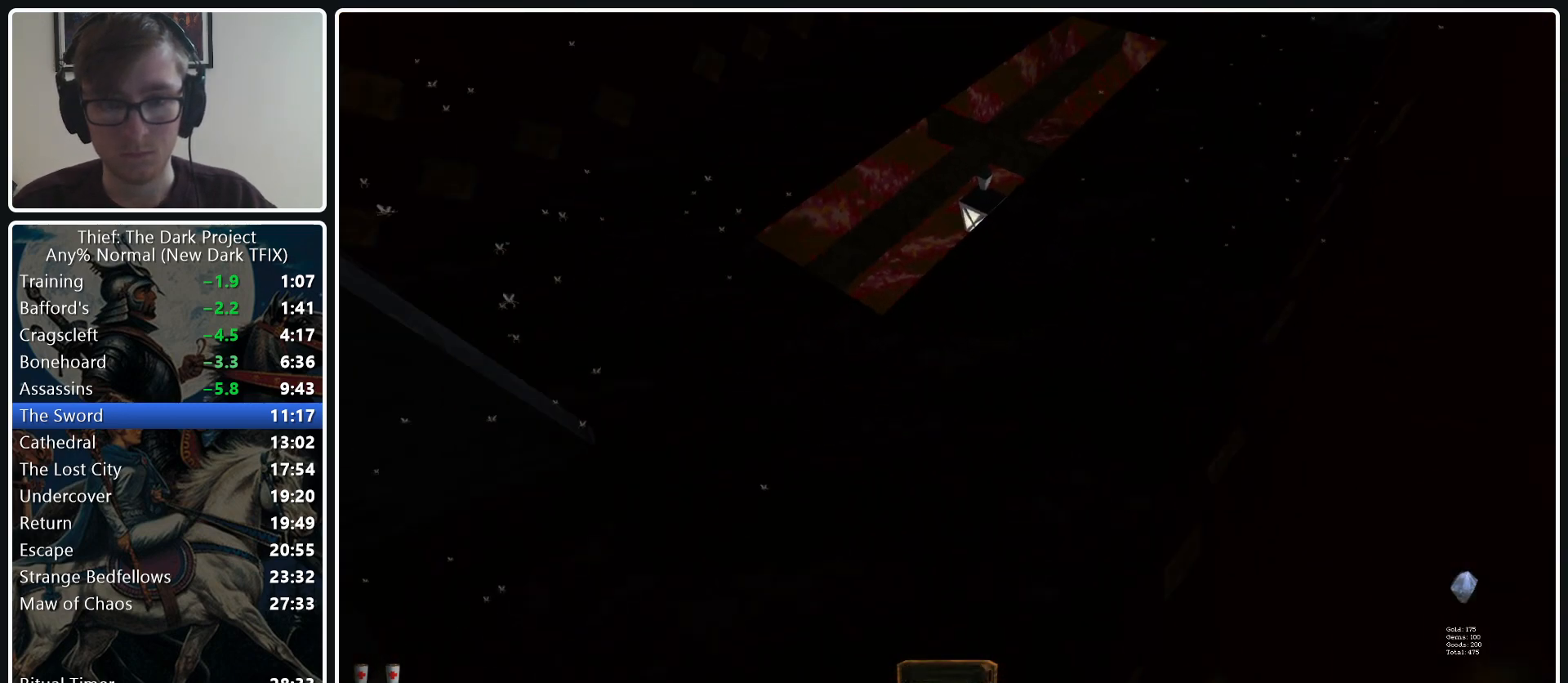
{"keys": ["w"], "mouse": [], "events": [[50, "mouse_wheel_up", "up"], [233, "d", "down"], [233, "w", "down"], [433, "d", "up"]]}
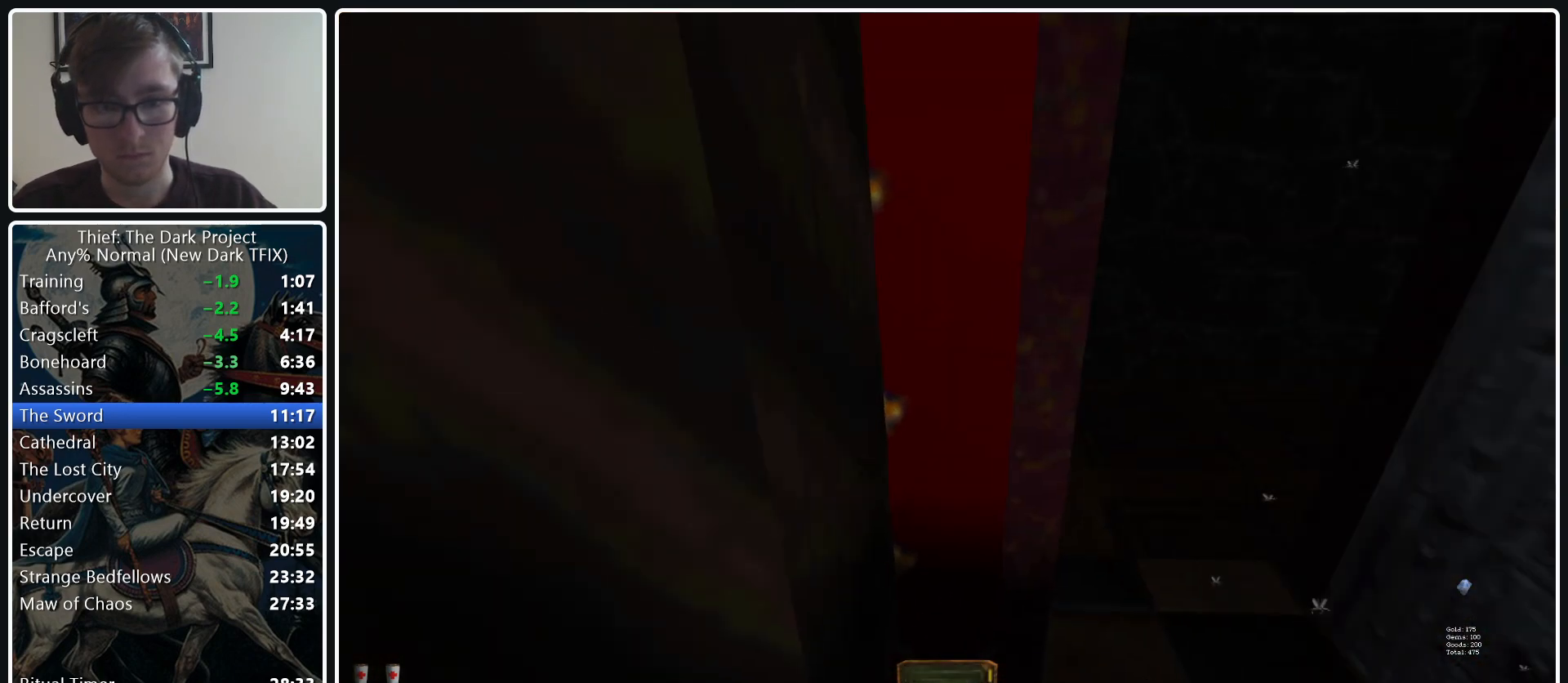
{"keys": ["w"], "mouse": [], "events": [[17, "d", "down"], [483, "d", "up"]]}
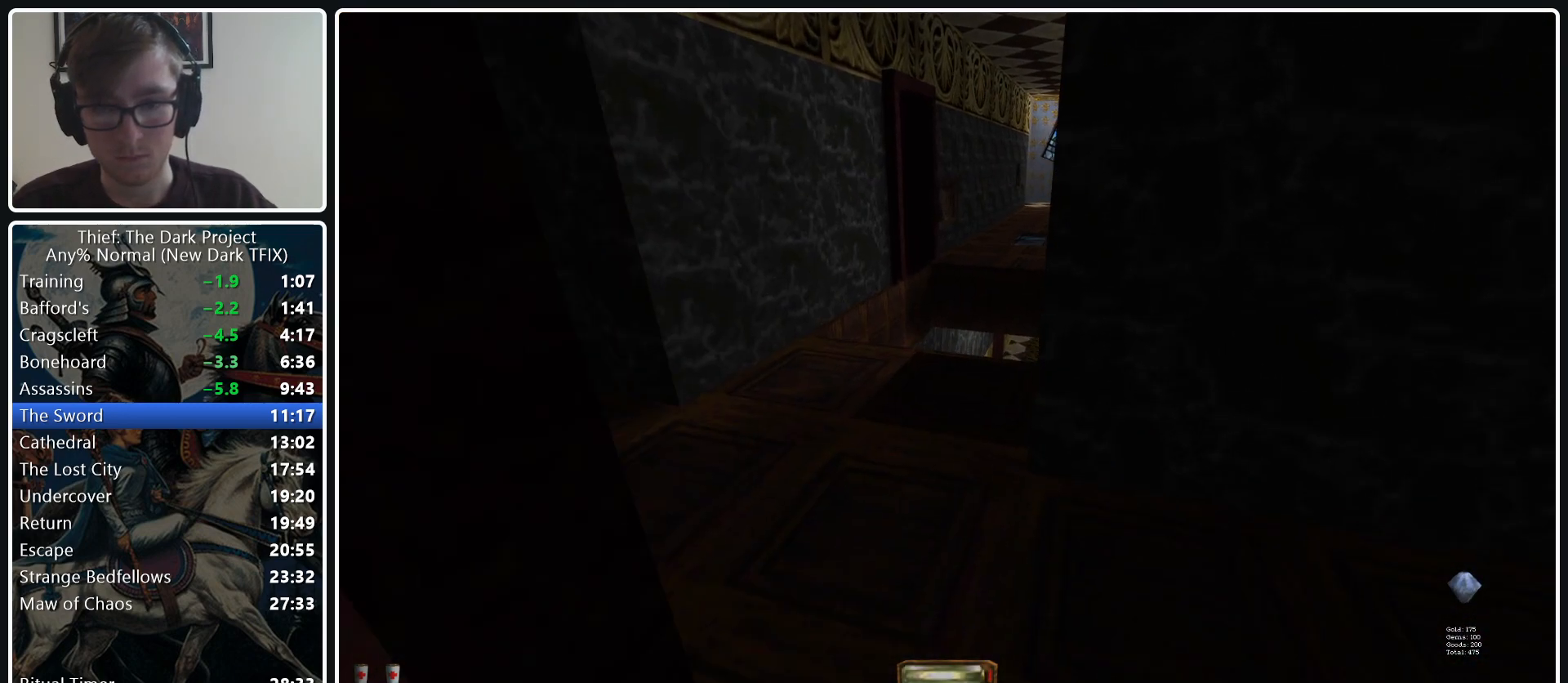
{"keys": ["a", "w"], "mouse": [], "events": [[83, "a", "down"]]}
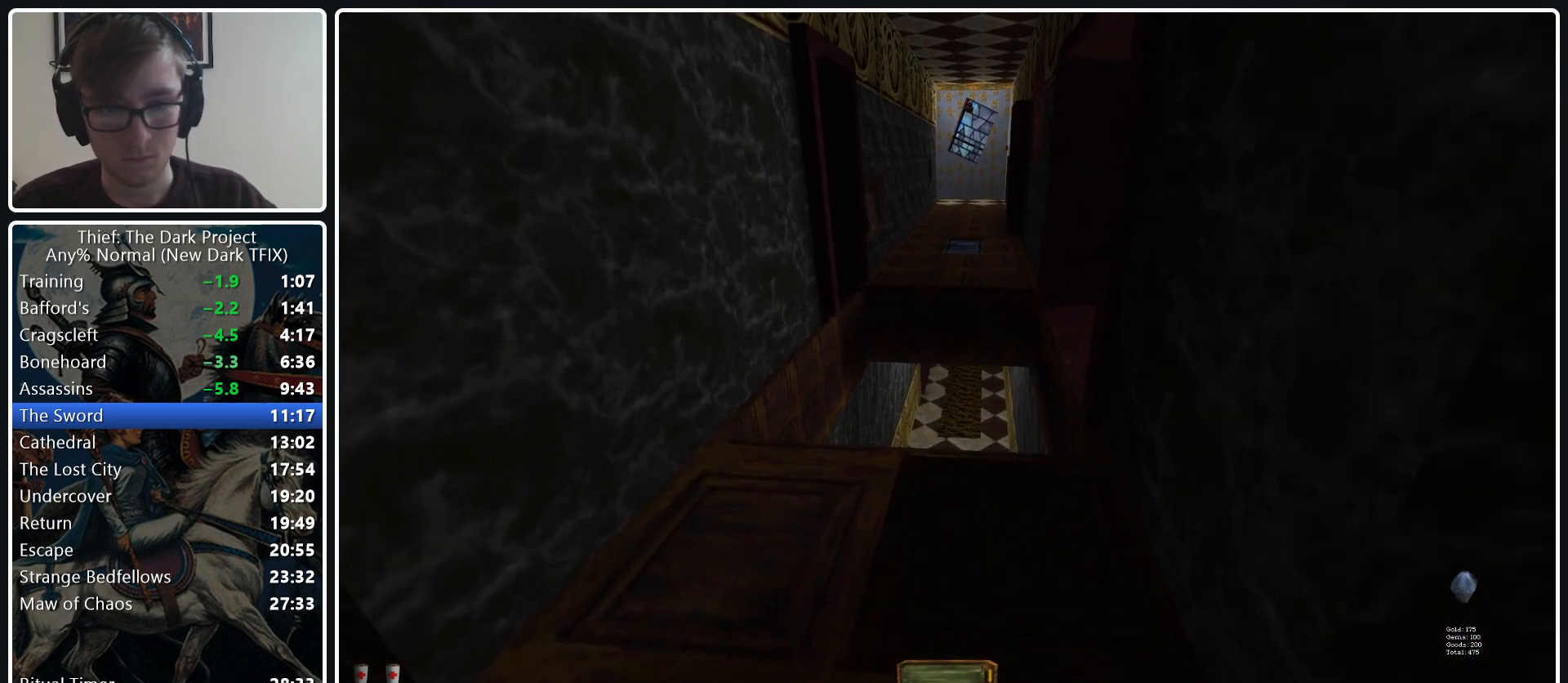
{"keys": ["a", "w"], "mouse": [], "events": []}
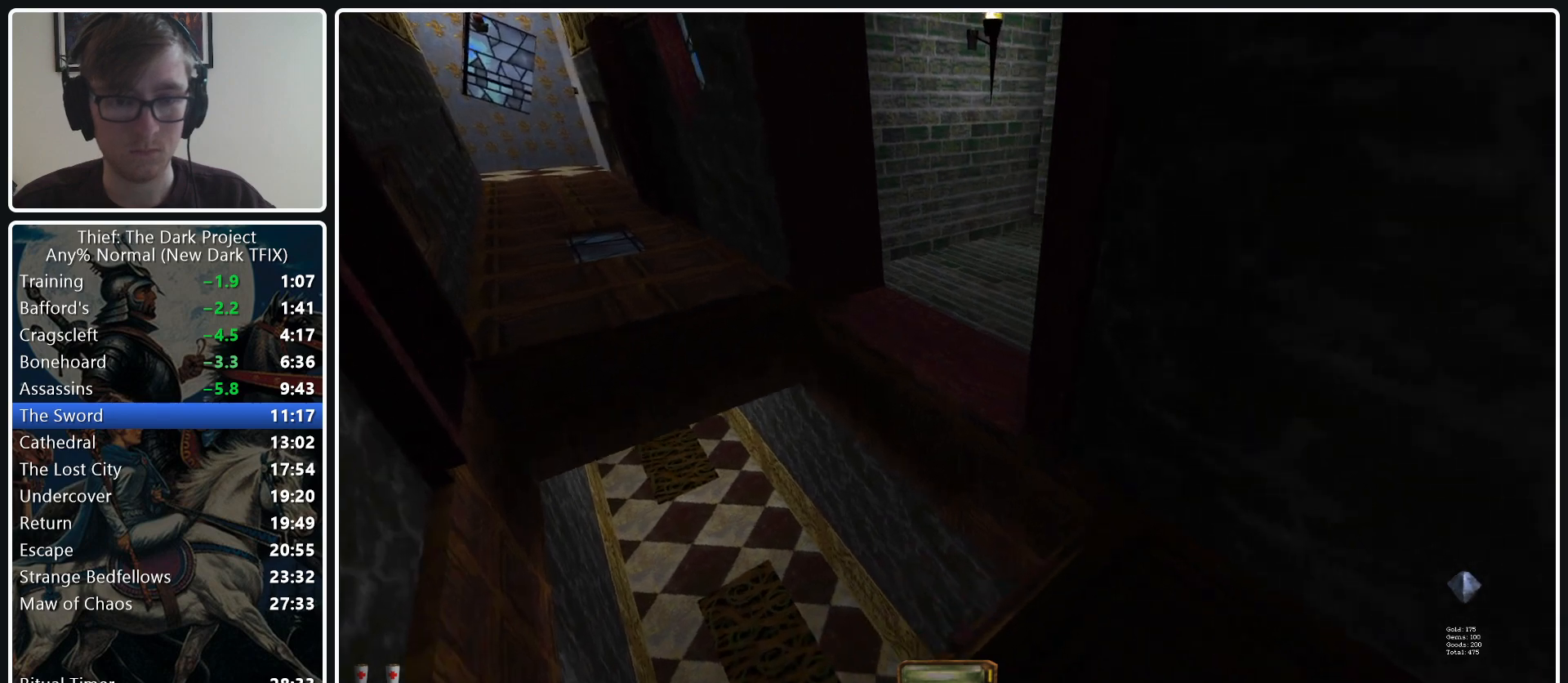
{"keys": ["a", "w"], "mouse": [], "events": [[67, "mouse_wheel_down", "down"], [250, "mouse_wheel_down", "up"], [250, "t", "down"], [350, "t", "up"]]}
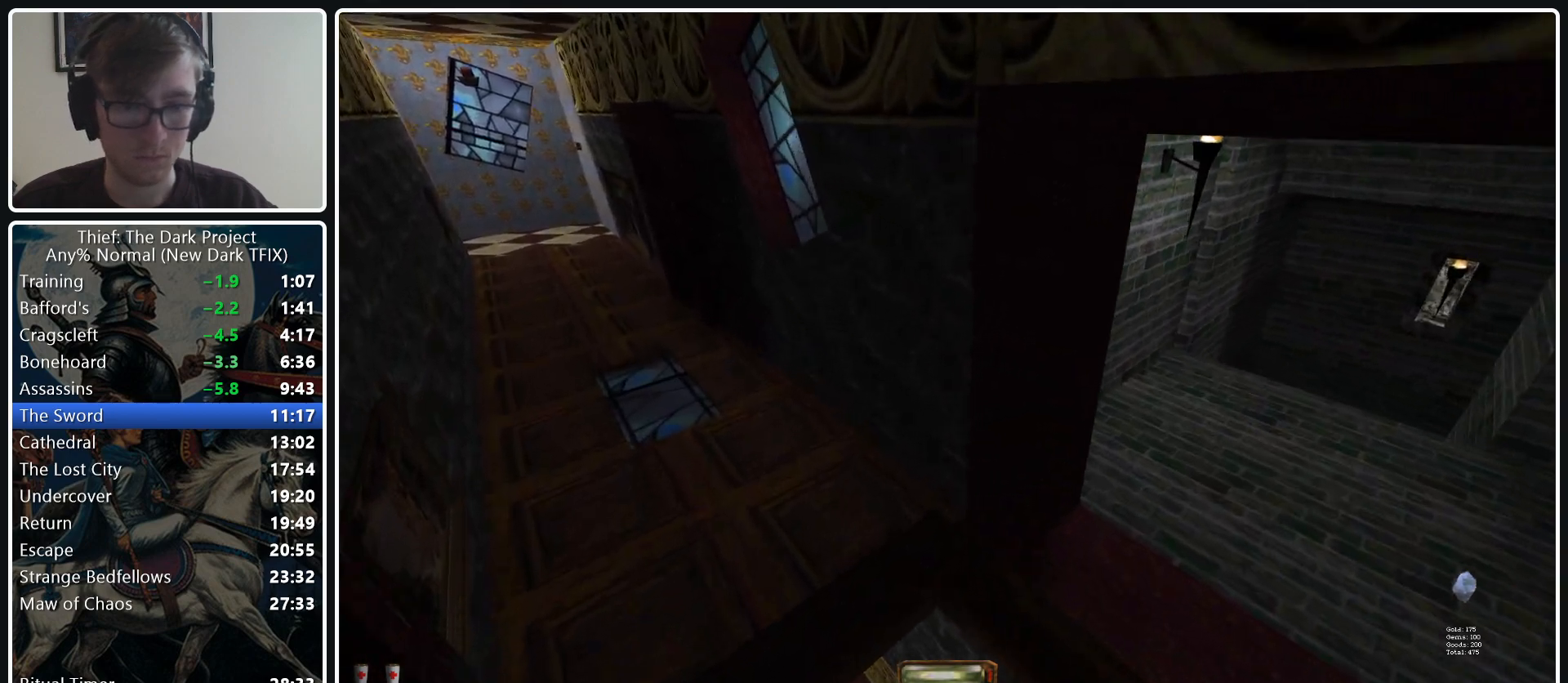
{"keys": ["a", "tab", "w"], "mouse": [], "events": [[33, "tab", "down"], [167, "tab", "up"], [450, "tab", "down"]]}
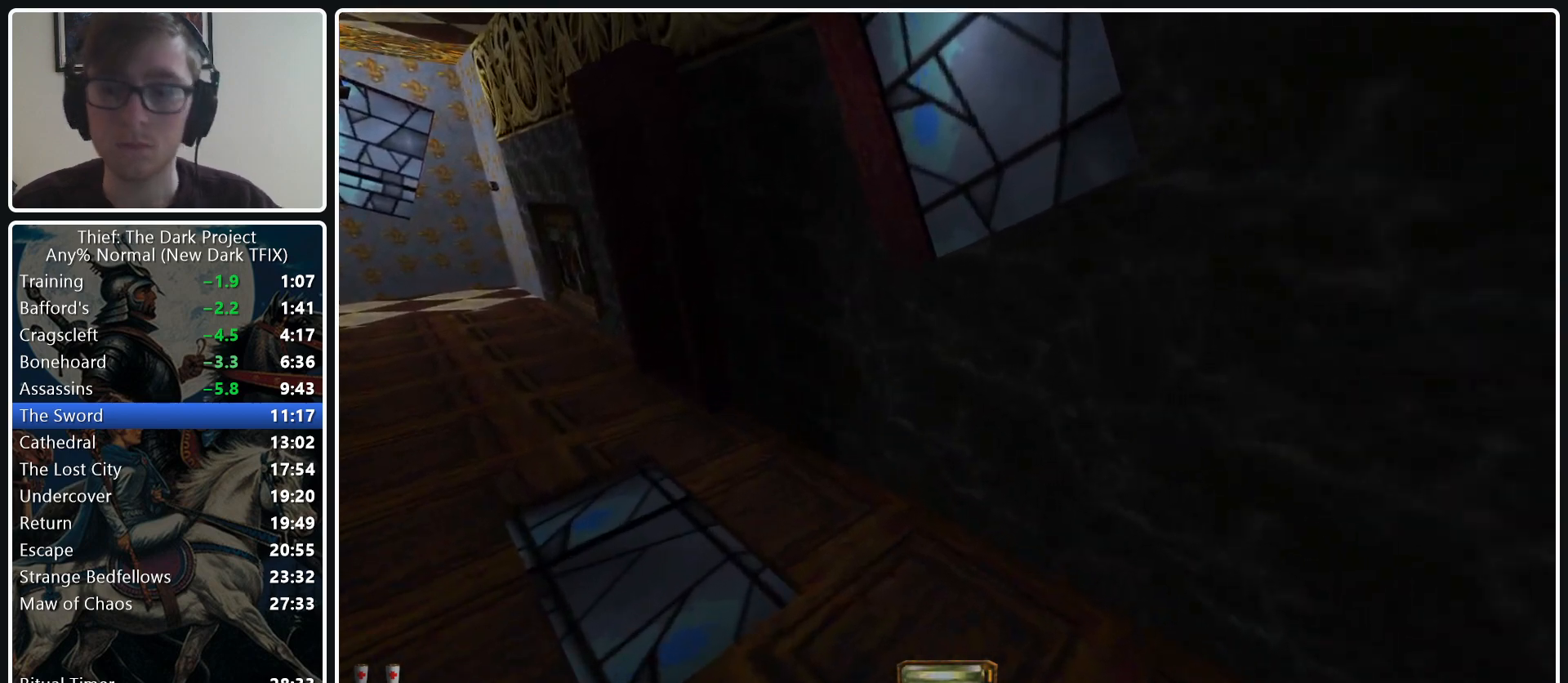
{"keys": ["a", "w"], "mouse": [], "events": [[100, "tab", "up"], [233, "tab", "down"], [333, "tab", "up"]]}
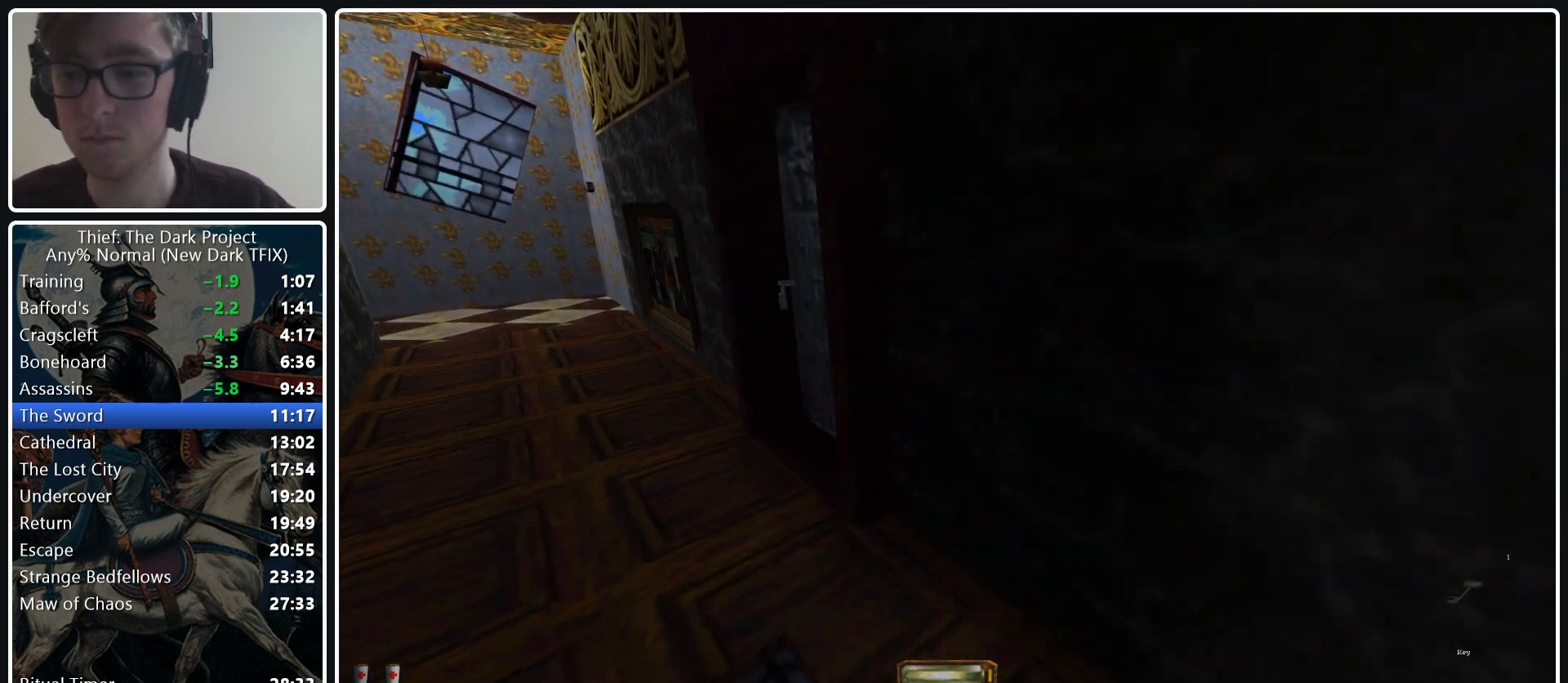
{"keys": ["a", "w"], "mouse": [], "events": [[167, "mouse_right", "down"], [200, "mouse_right", "up"], [300, "mouse_right", "down"], [433, "mouse_right", "up"]]}
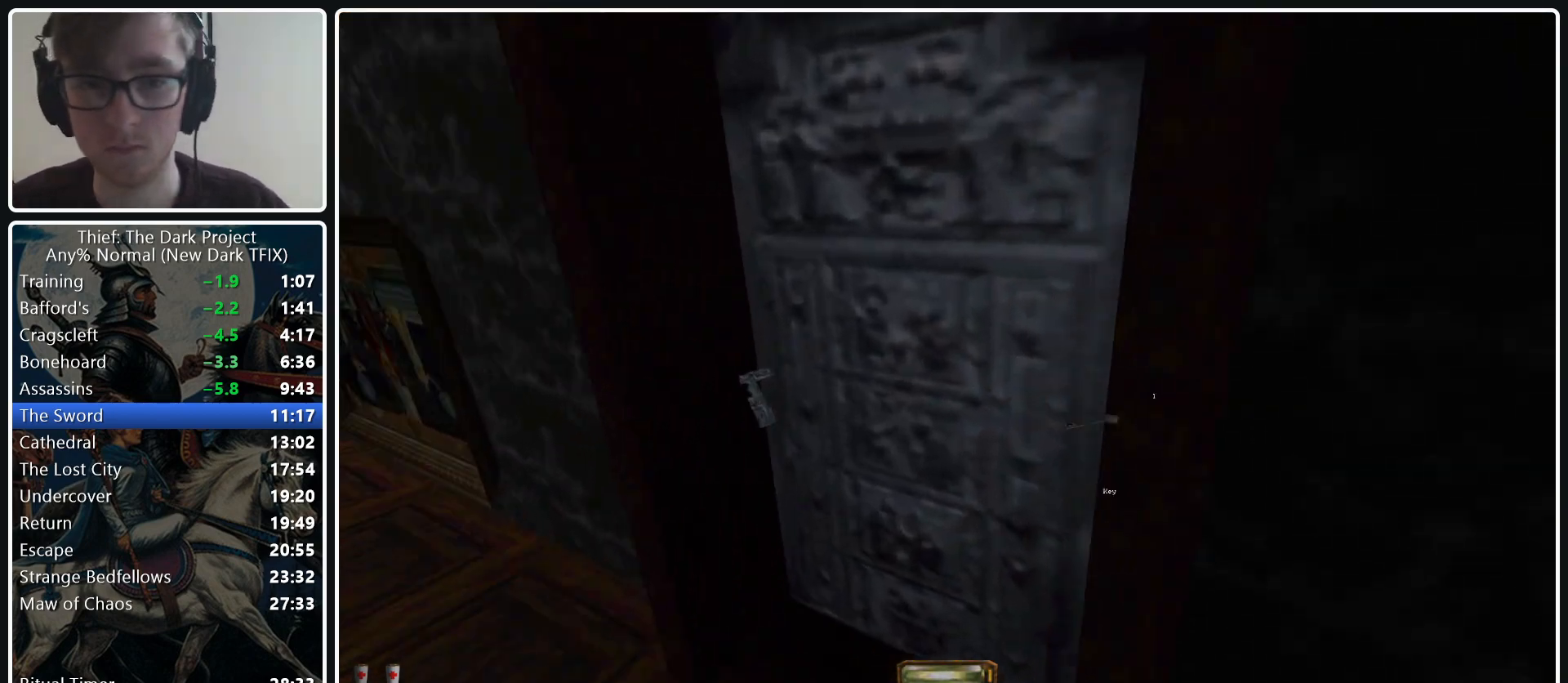
{"keys": ["a", "w"], "mouse": [], "events": []}
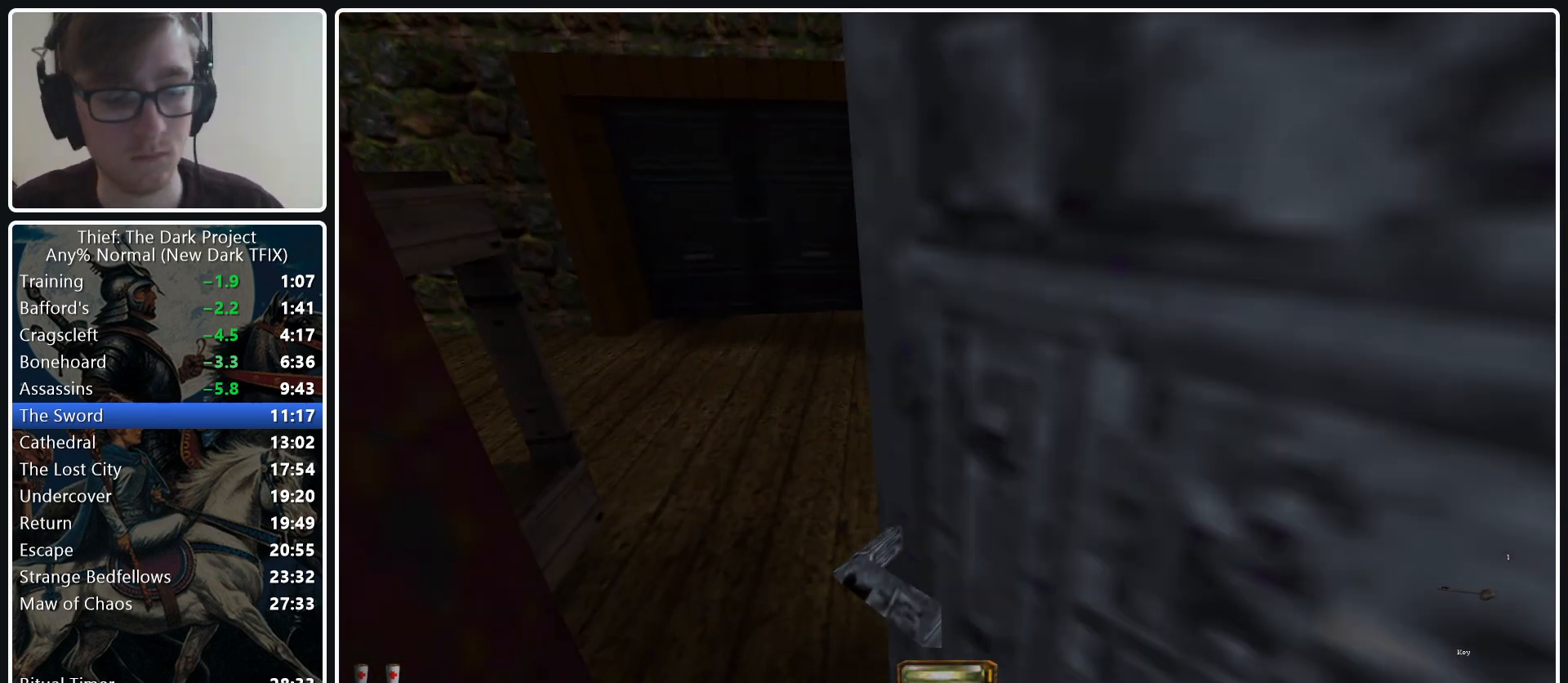
{"keys": ["a", "w"], "mouse": [], "events": [[50, "5", "down"], [100, "5", "up"]]}
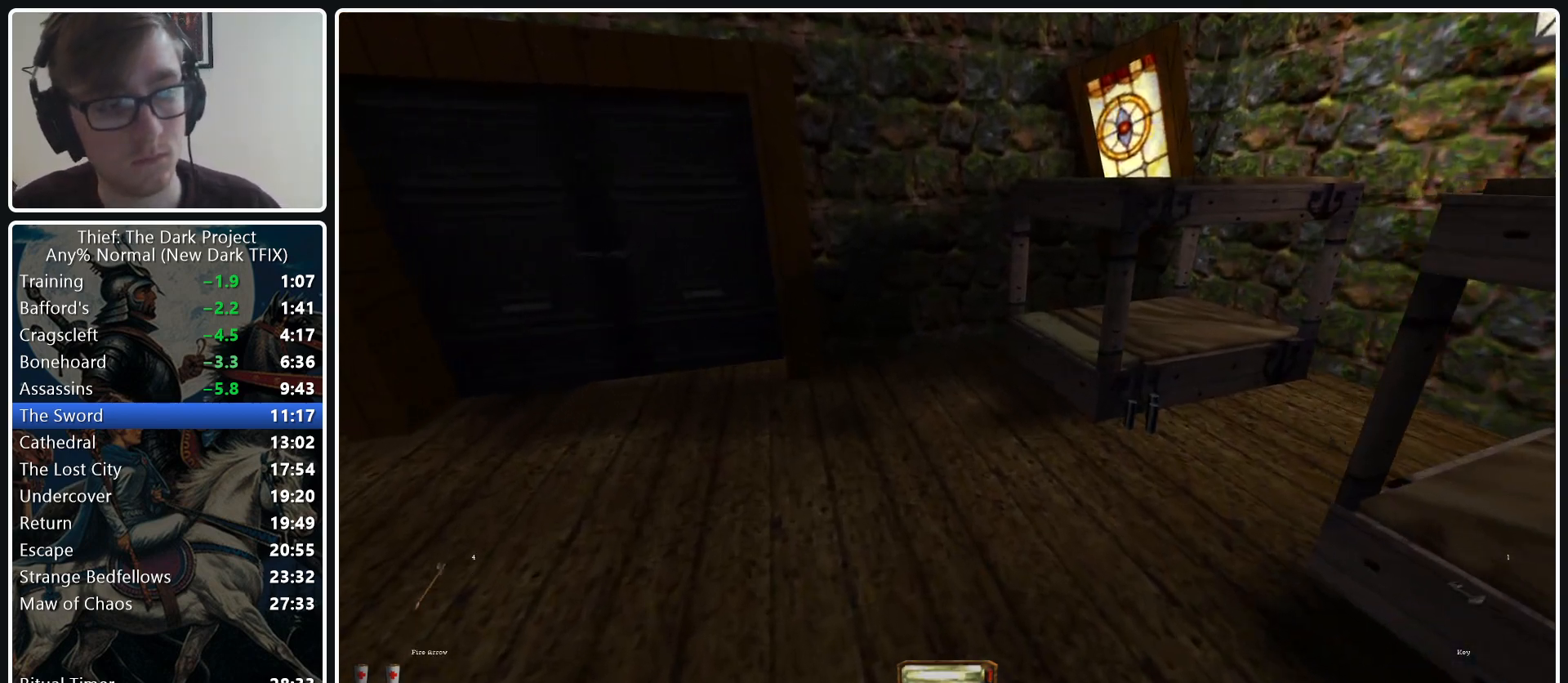
{"keys": ["a", "w"], "mouse": [], "events": [[300, "mouse_right", "down"], [400, "mouse_right", "up"]]}
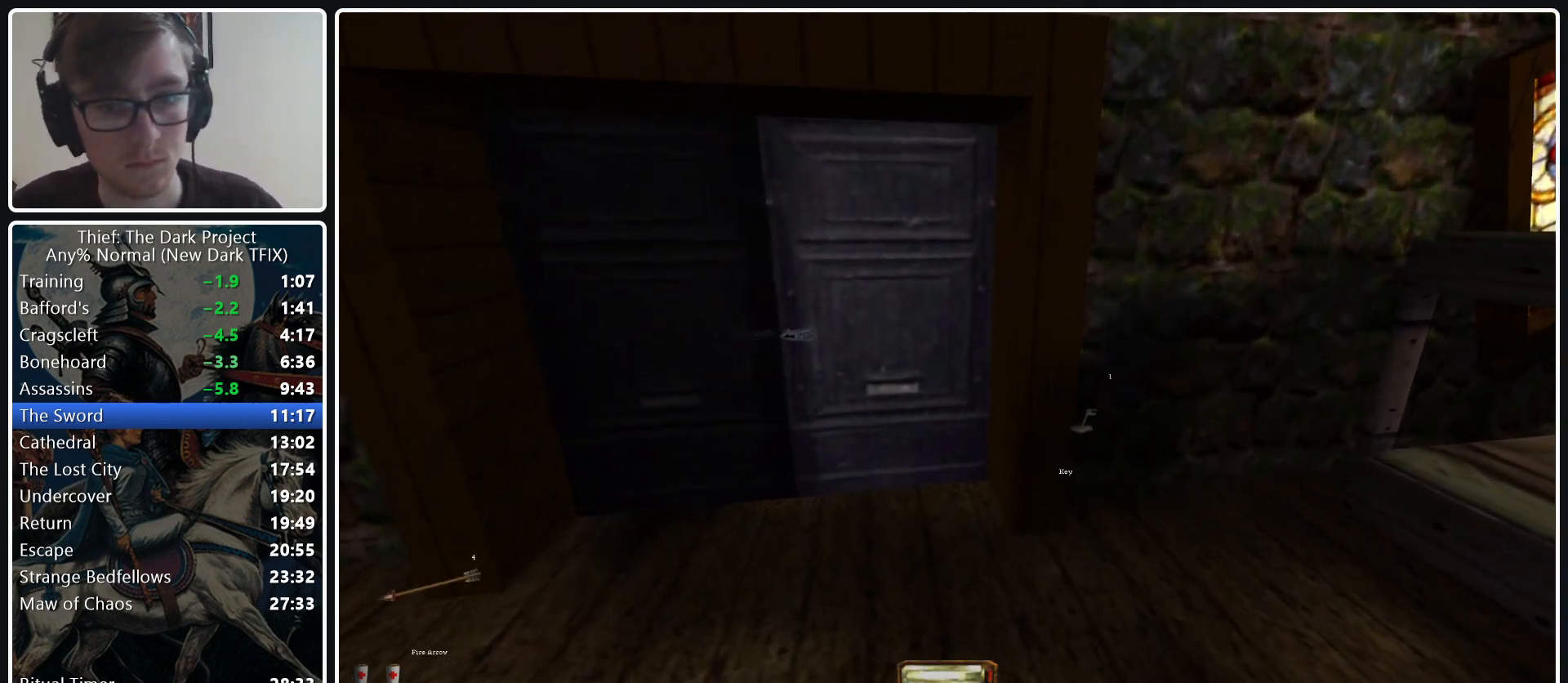
{"keys": ["d", "w"], "mouse": [], "events": [[133, "mouse_right", "down"], [167, "a", "up"], [217, "d", "down"], [217, "mouse_right", "up"]]}
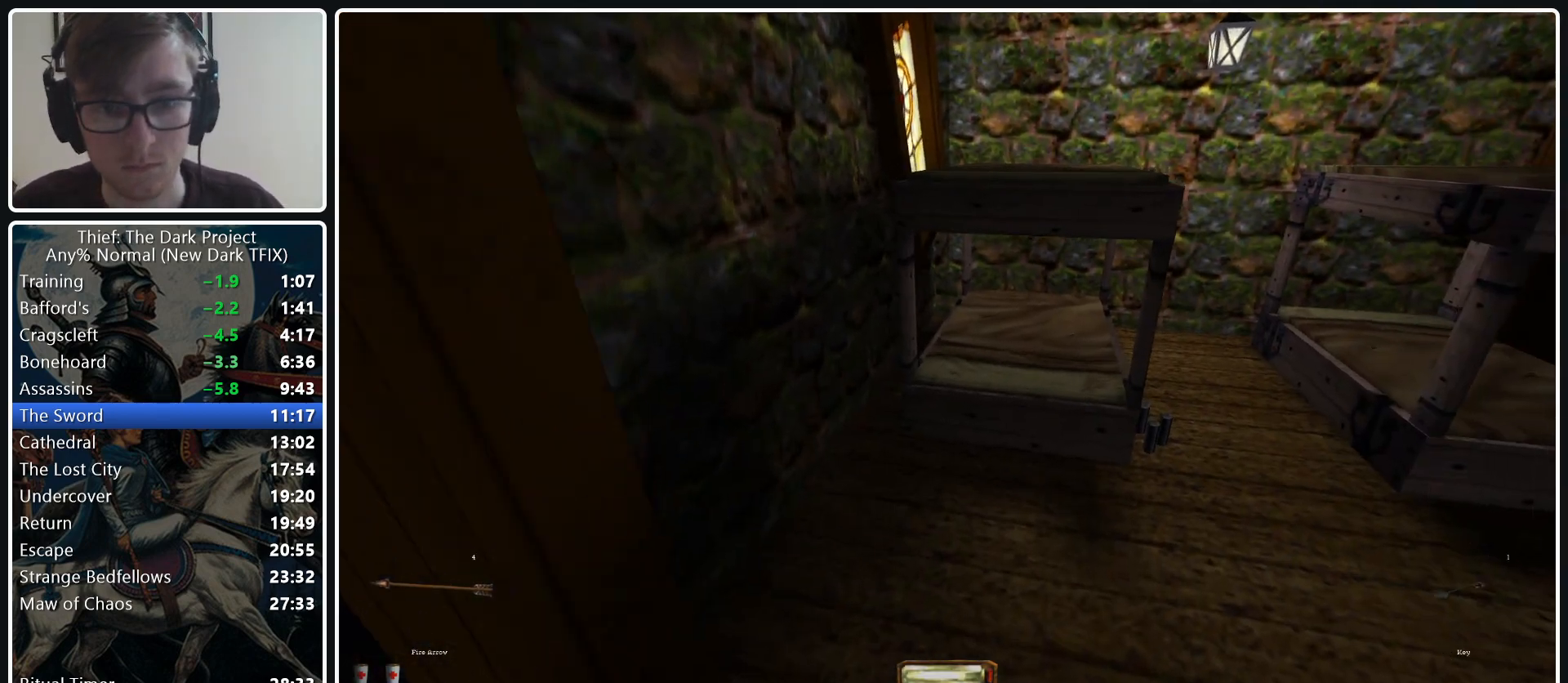
{"keys": ["d", "w"], "mouse": ["wheel_up"], "events": [[50, "z", "down"], [233, "z", "up"], [467, "mouse_wheel_up", "down"]]}
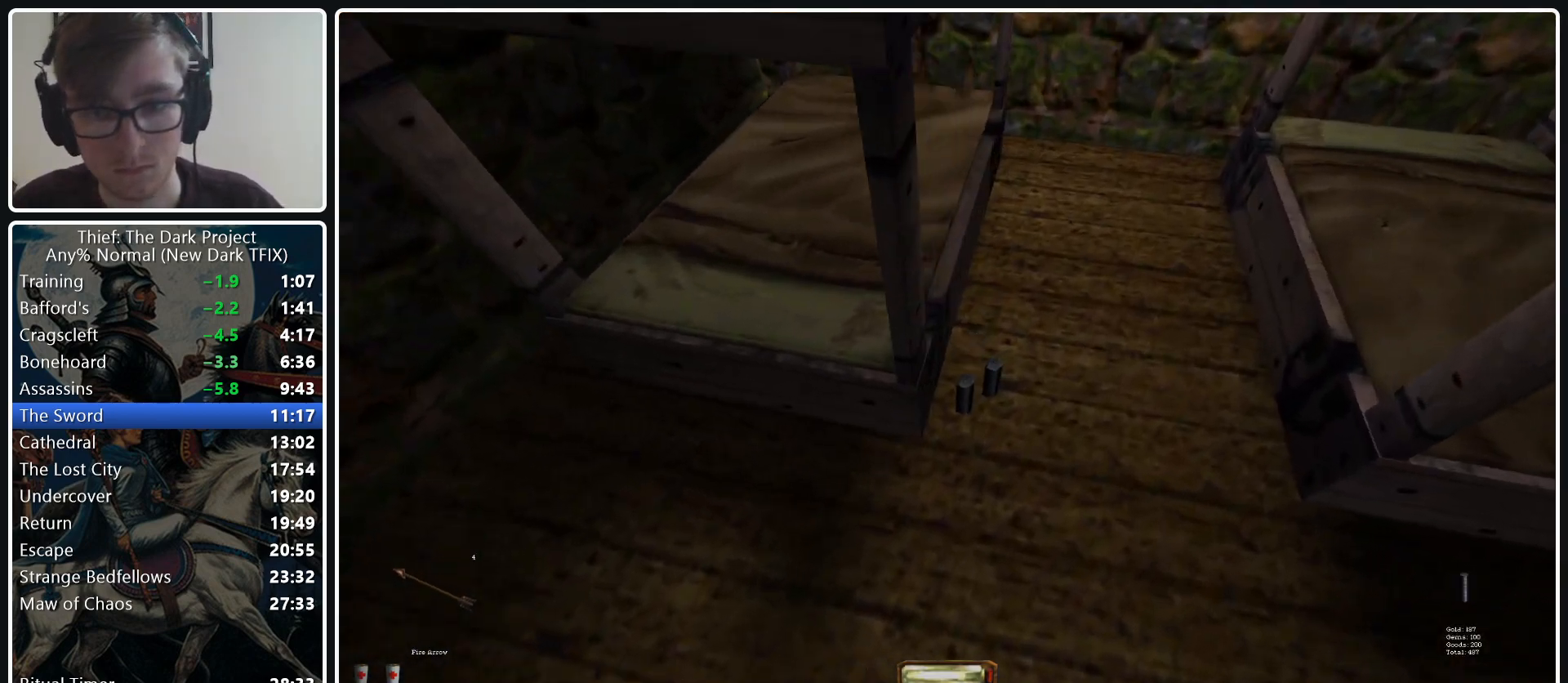
{"keys": ["a", "w"], "mouse": [], "events": [[17, "w", "up"], [67, "d", "up"], [200, "a", "down"], [200, "mouse_wheel_up", "up"], [250, "w", "down"]]}
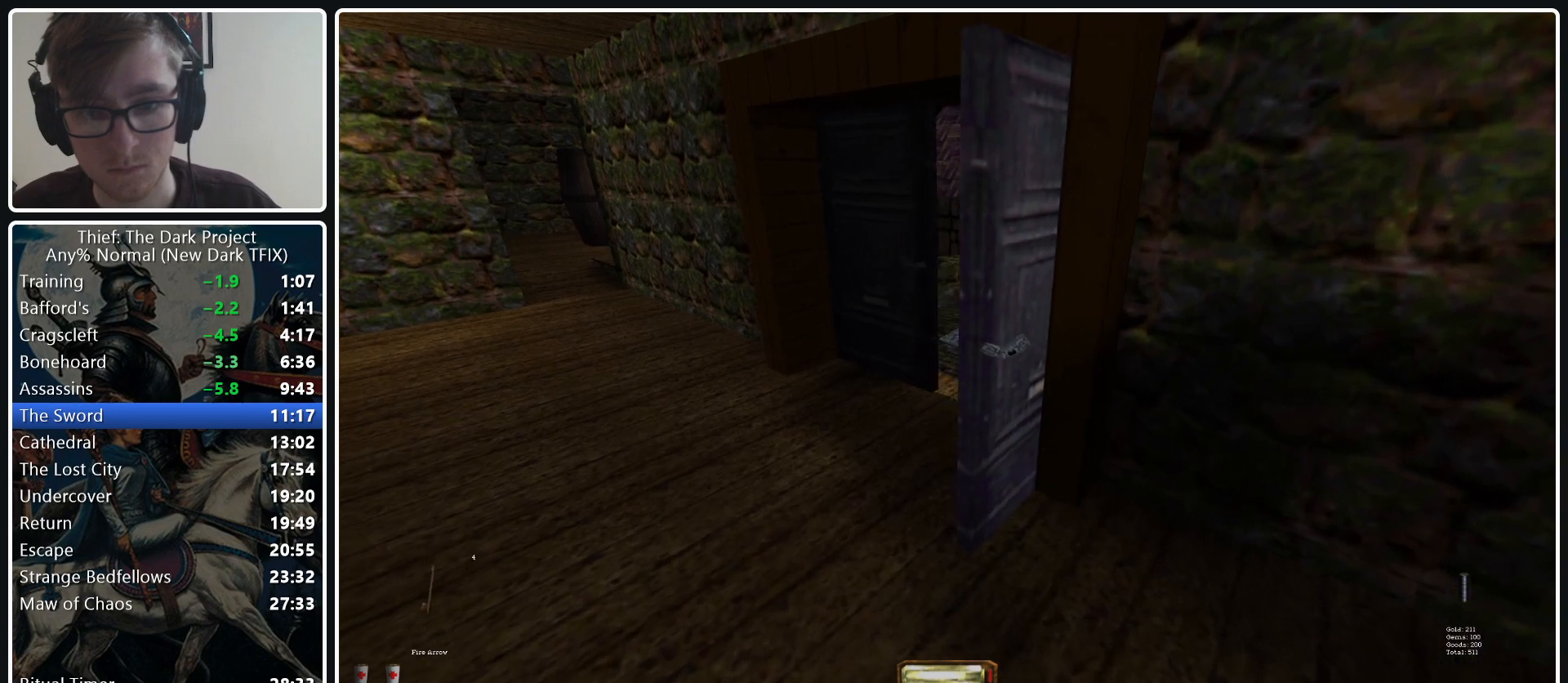
{"keys": ["w"], "mouse": [], "events": [[367, "a", "up"]]}
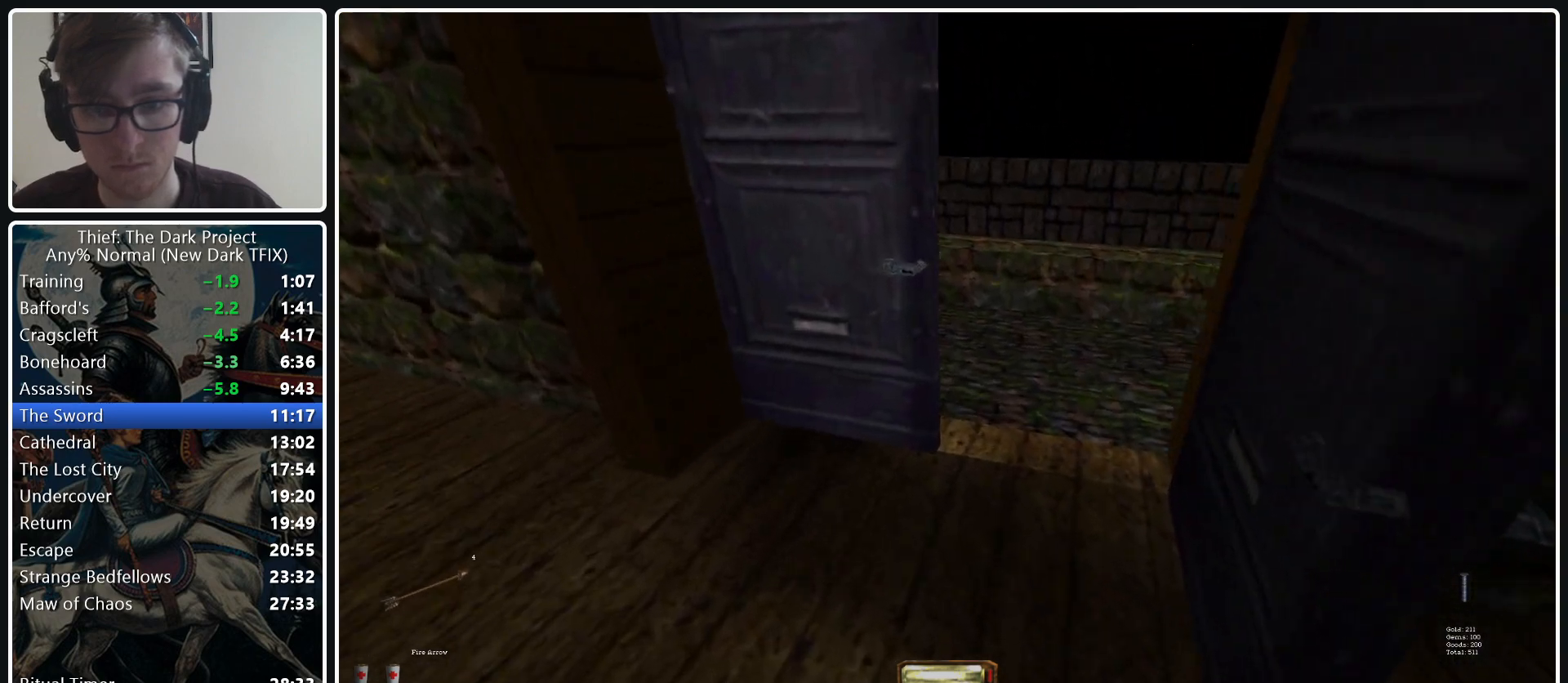
{"keys": [], "mouse": ["left"], "events": [[433, "mouse_left", "down"], [467, "w", "up"]]}
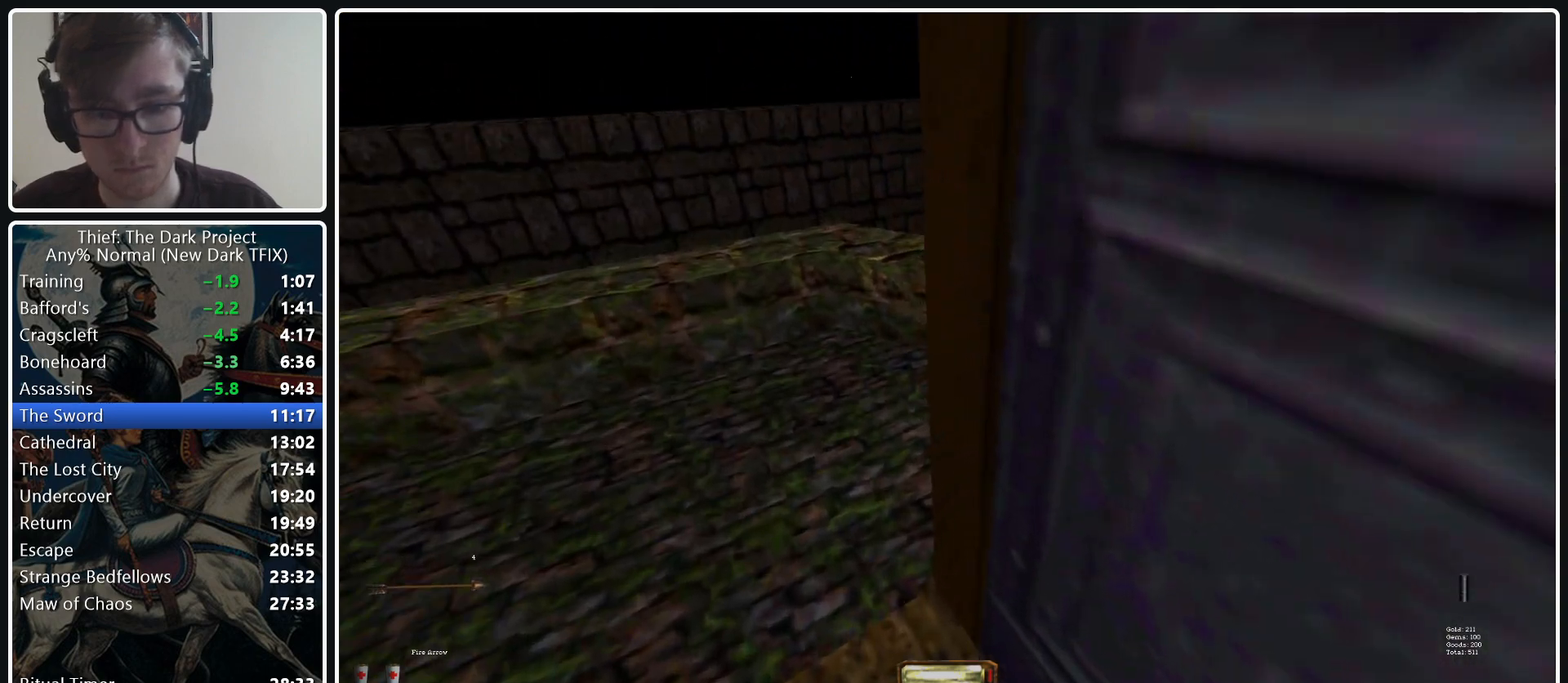
{"keys": [], "mouse": ["left"], "events": []}
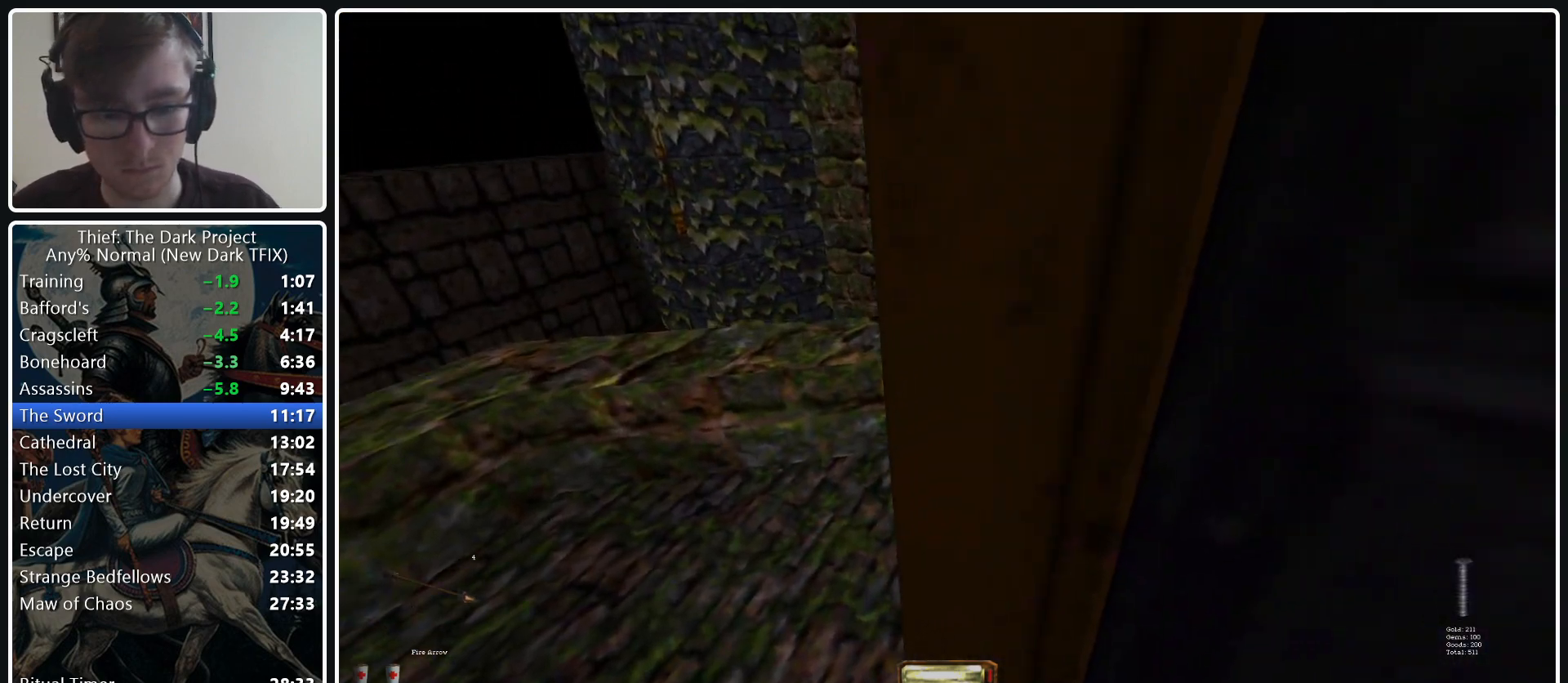
{"keys": [], "mouse": ["left"], "events": [[217, "mouse_left", "up"], [317, "mouse_left", "down"]]}
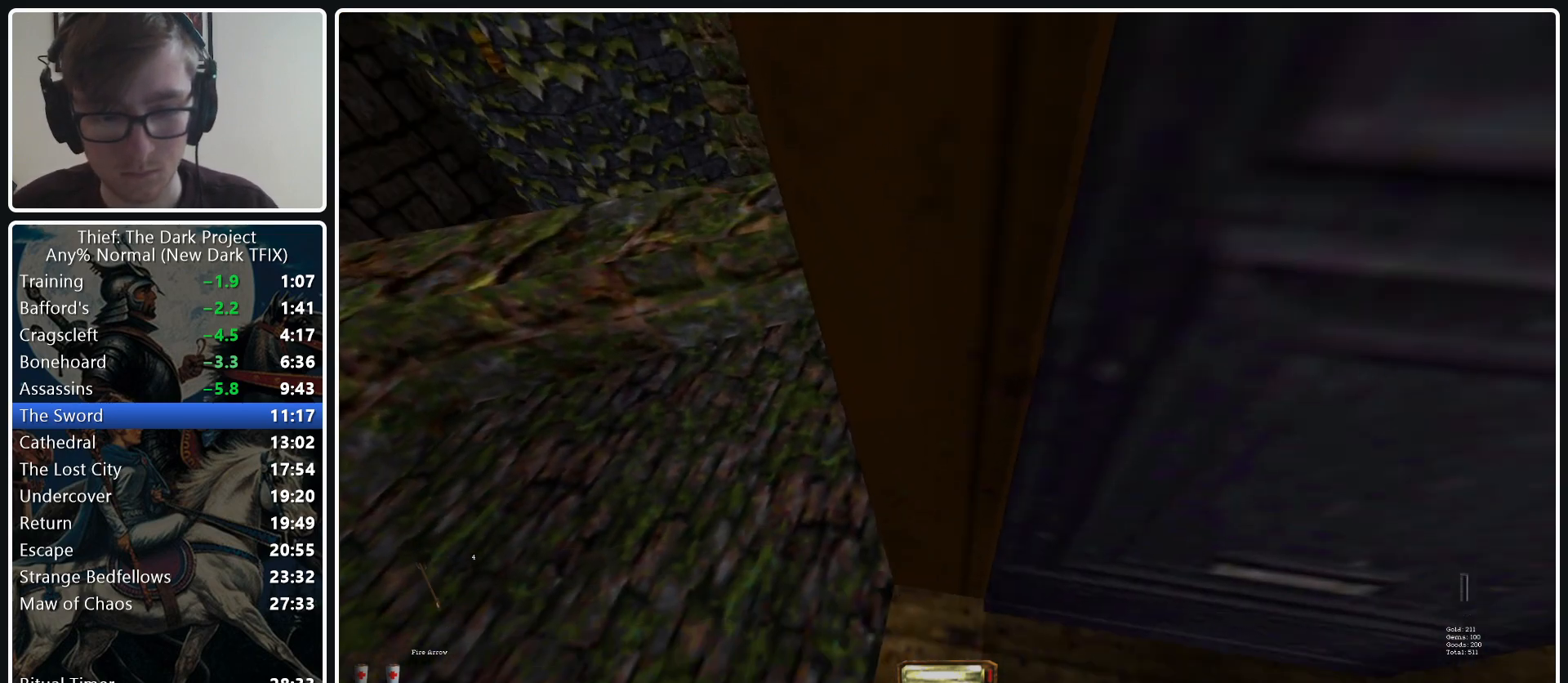
{"keys": [], "mouse": ["left"], "events": [[233, "f11", "down"], [333, "f11", "up"]]}
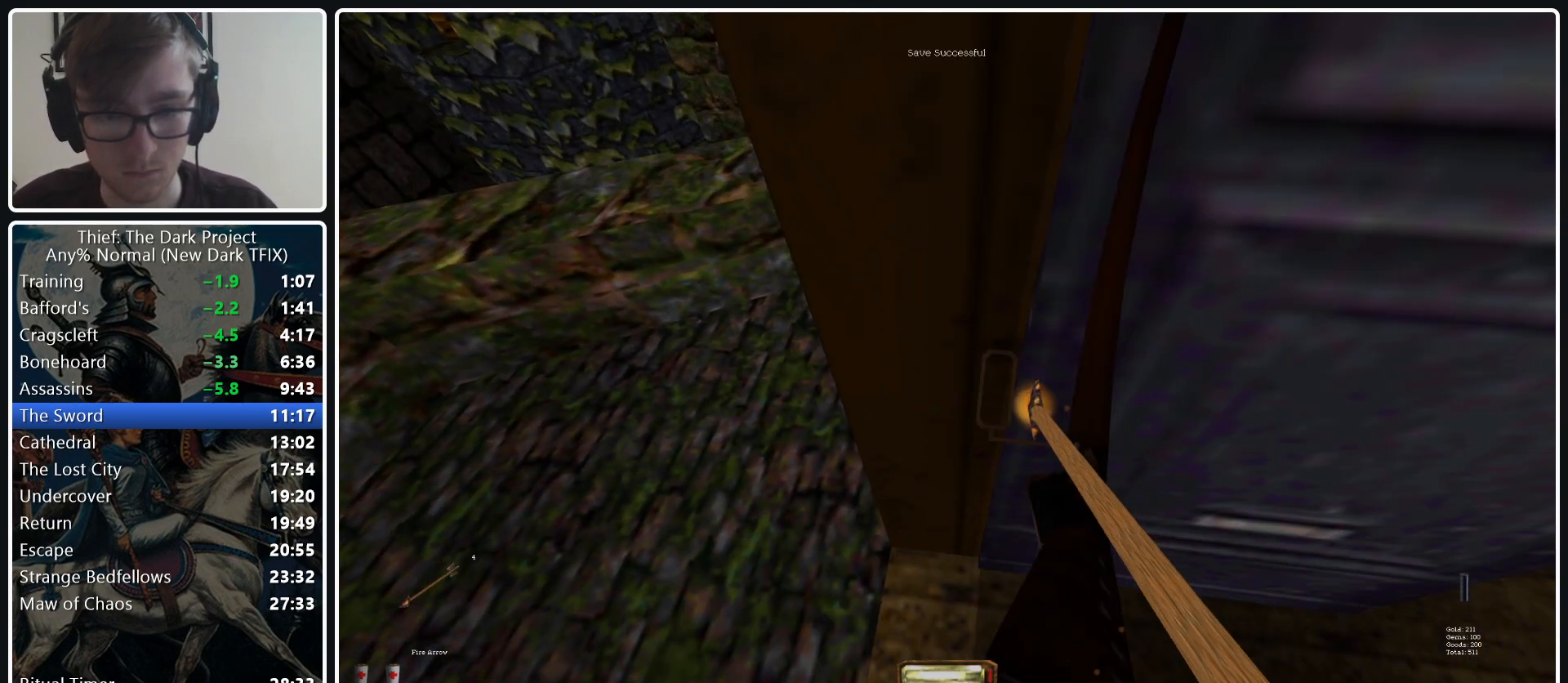
{"keys": ["q"], "mouse": ["left"], "events": [[483, "q", "down"]]}
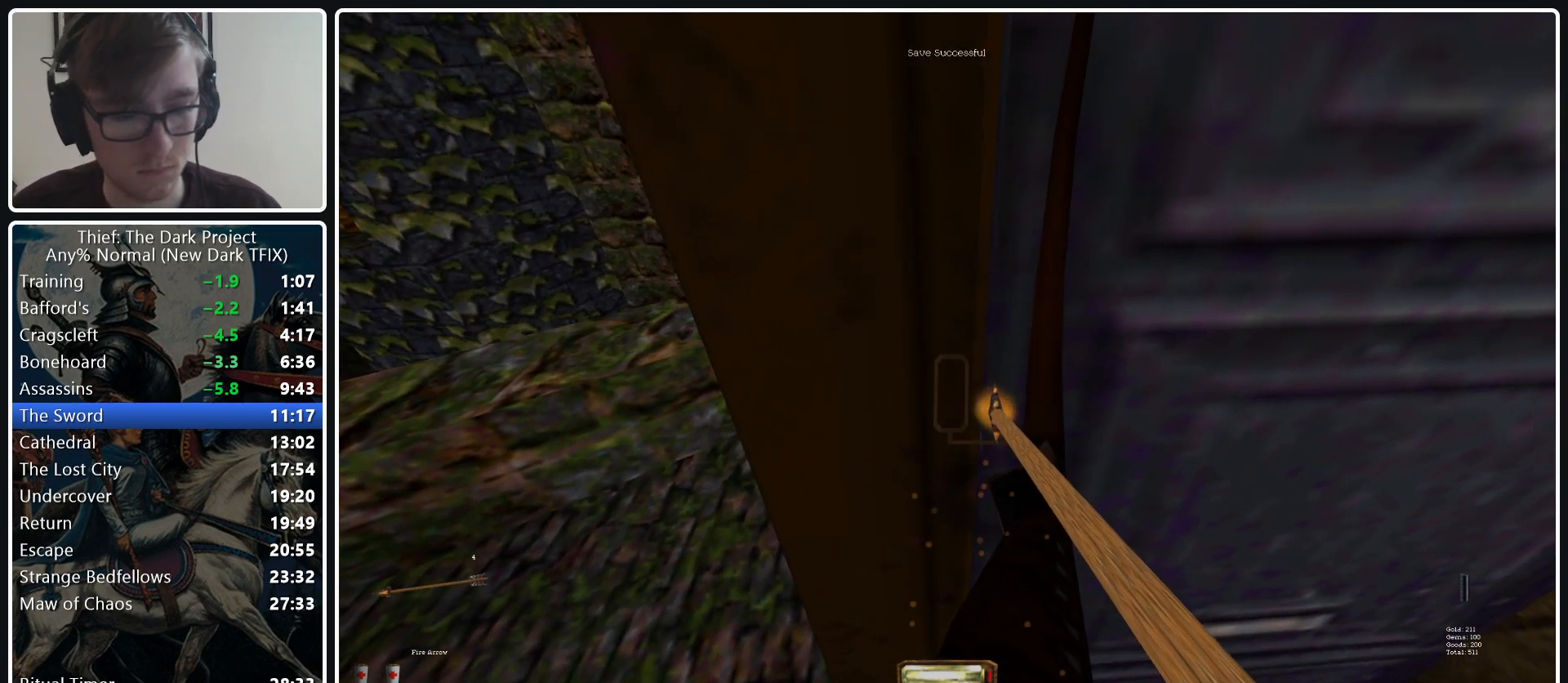
{"keys": ["q"], "mouse": ["left"], "events": []}
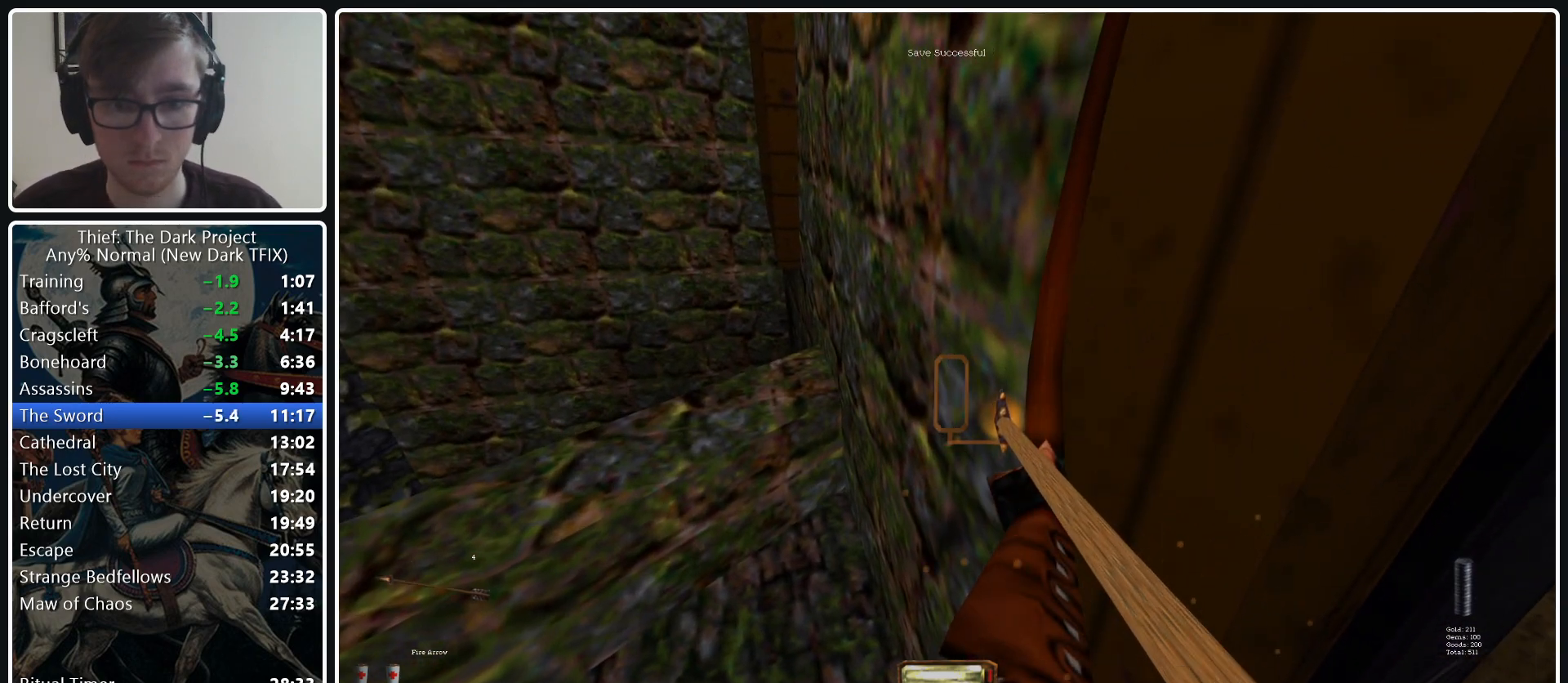
{"keys": ["q"], "mouse": ["right"], "events": [[183, "mouse_left", "up"], [467, "mouse_right", "down"]]}
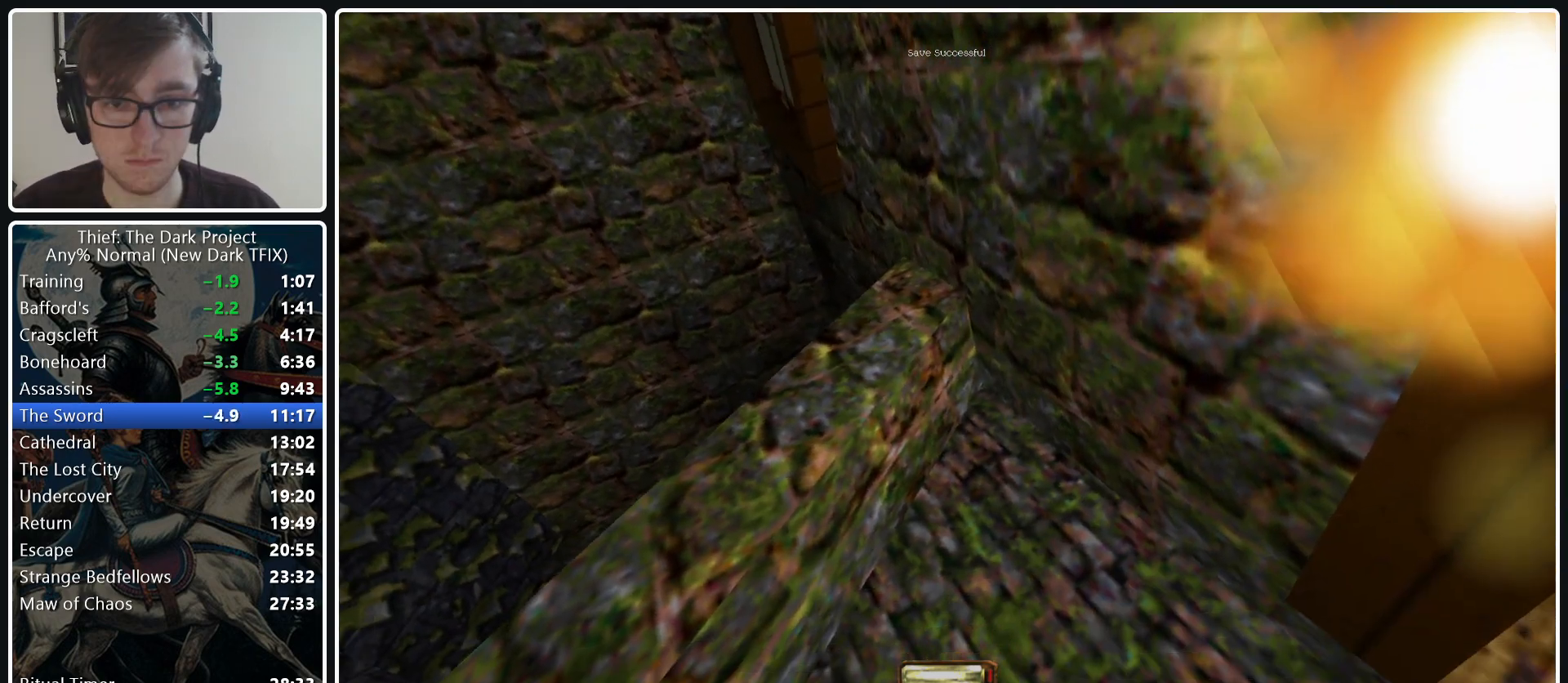
{"keys": [], "mouse": [], "events": [[117, "mouse_right", "up"], [250, "mouse_left", "down"], [250, "q", "up"], [350, "mouse_left", "up"]]}
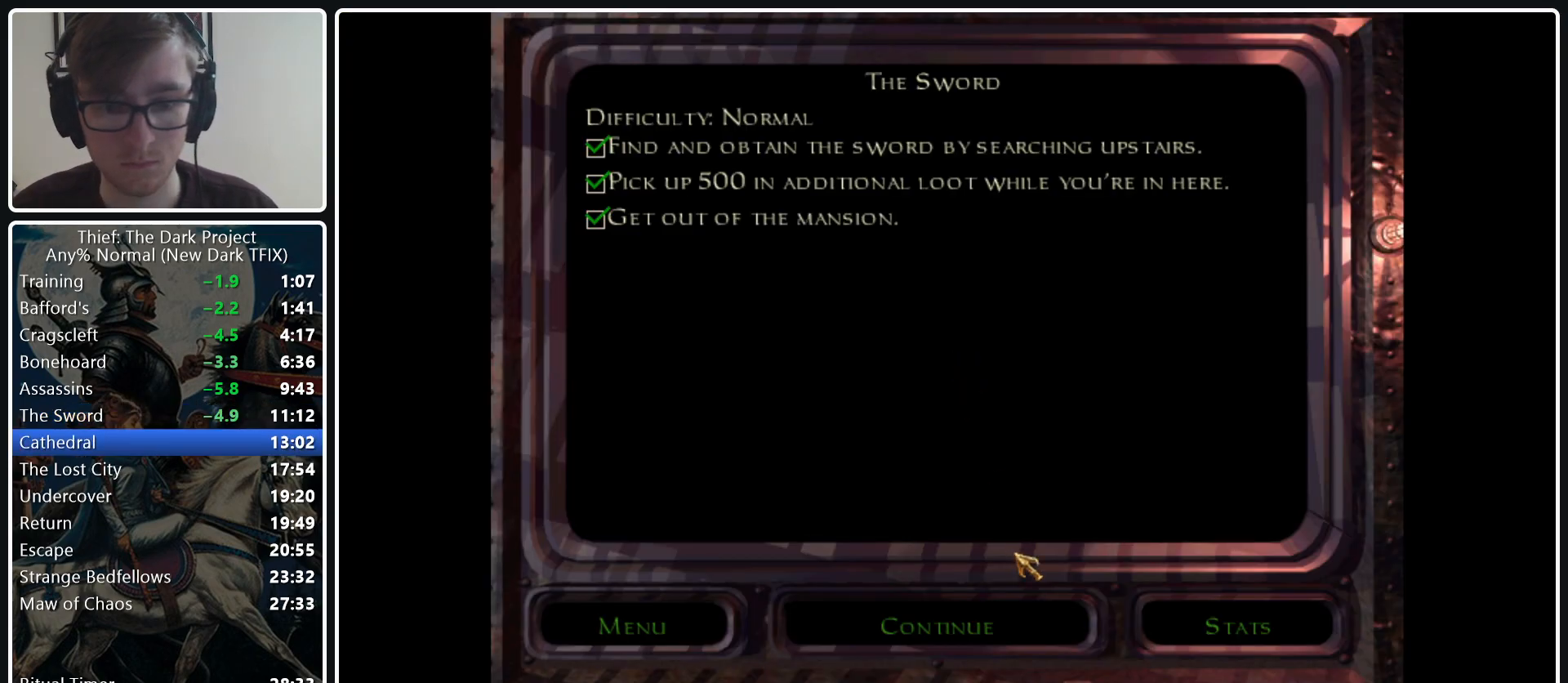
{"keys": [], "mouse": ["left"], "events": [[267, "mouse_left", "down"], [367, "mouse_left", "up"], [450, "mouse_left", "down"]]}
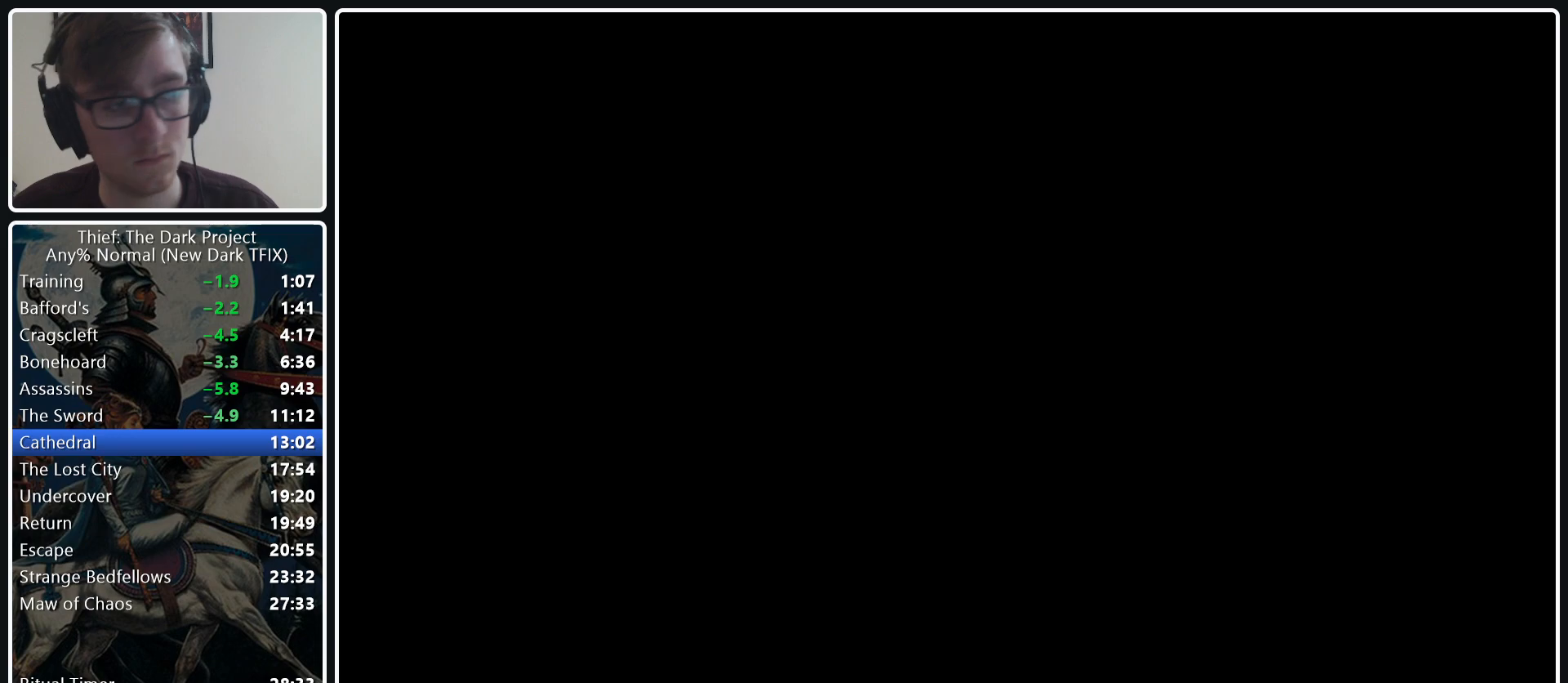
{"keys": [], "mouse": [], "events": [[50, "mouse_left", "up"], [100, "mouse_left", "down"], [183, "mouse_left", "up"], [333, "mouse_left", "down"], [467, "mouse_left", "up"]]}